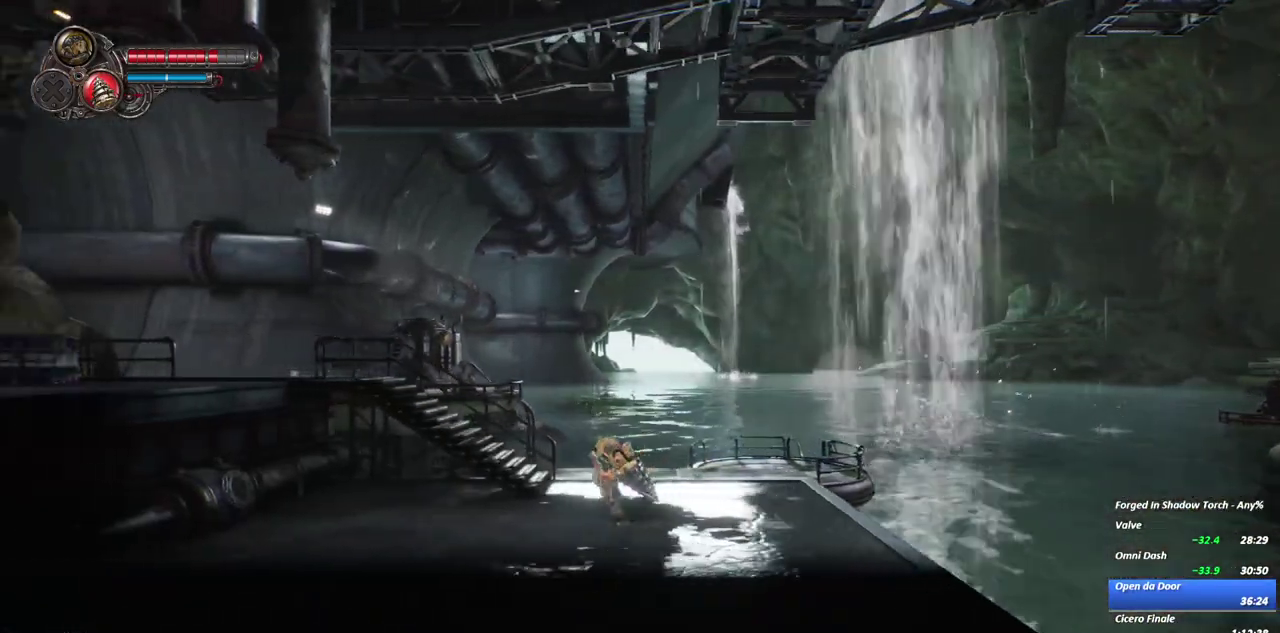
Gameplay with a controller (Xbox layout); each line is a JSON object with the inputs held at the frame after it. "events" lists button and stick changes between this image and that frame as [ms after this image, input, new state], when the widget could be followed in between. This overlay highlights the sticks when they move; stick clicks (L3 R3) are not distinguishable. Not read: DPAD_UP L1 L2 L3 R2 R3 SELECT START TOUCHPAD left_stick.
{"buttons": ["A"], "right_stick": "center", "events": [[100, "R1", "down"], [267, "R1", "up"], [367, "A", "down"]]}
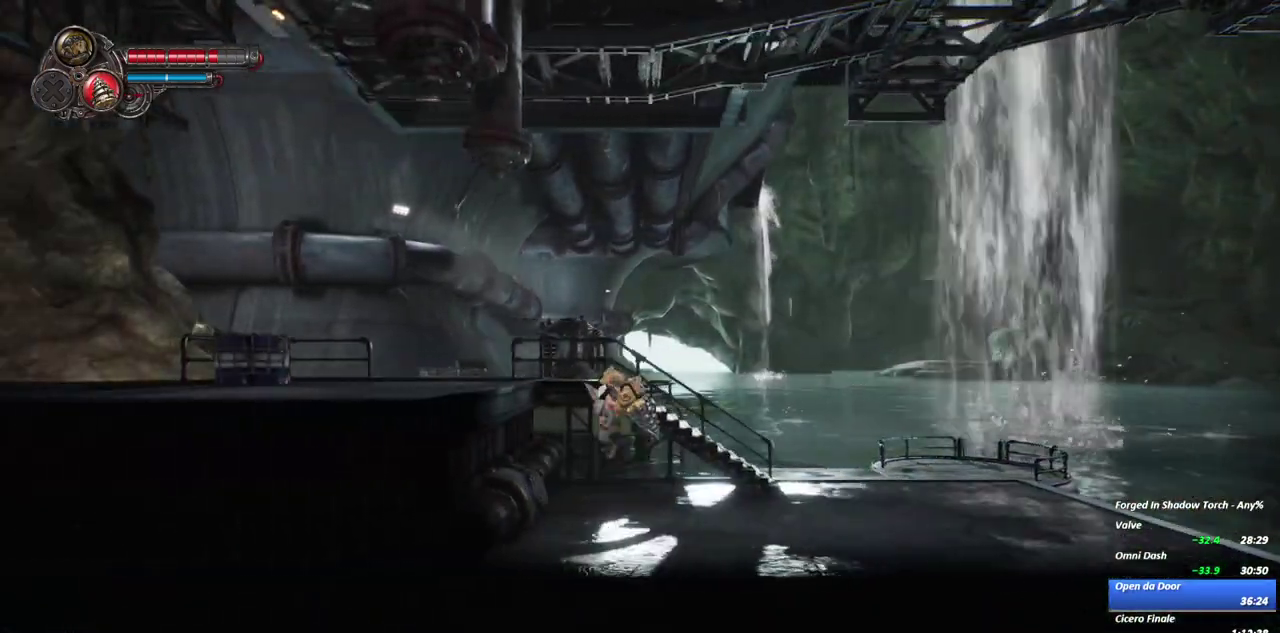
{"buttons": [], "right_stick": "center", "events": [[217, "A", "up"], [217, "R1", "down"], [467, "R1", "up"]]}
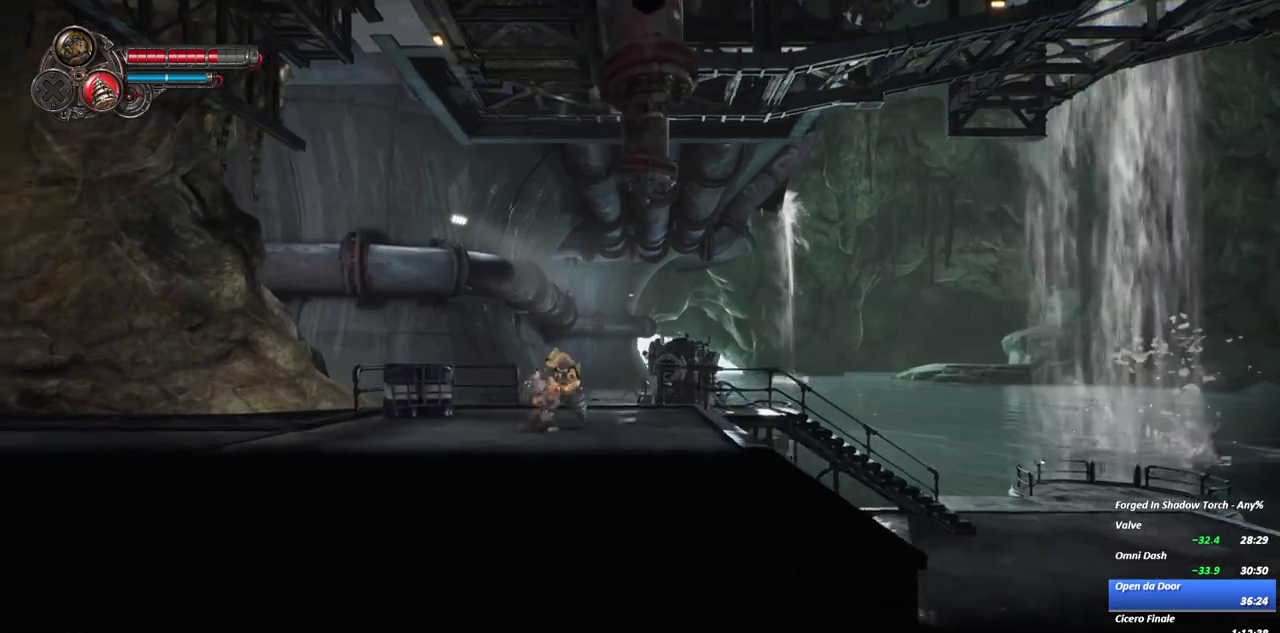
{"buttons": [], "right_stick": "center", "events": [[250, "R1", "down"], [467, "R1", "up"]]}
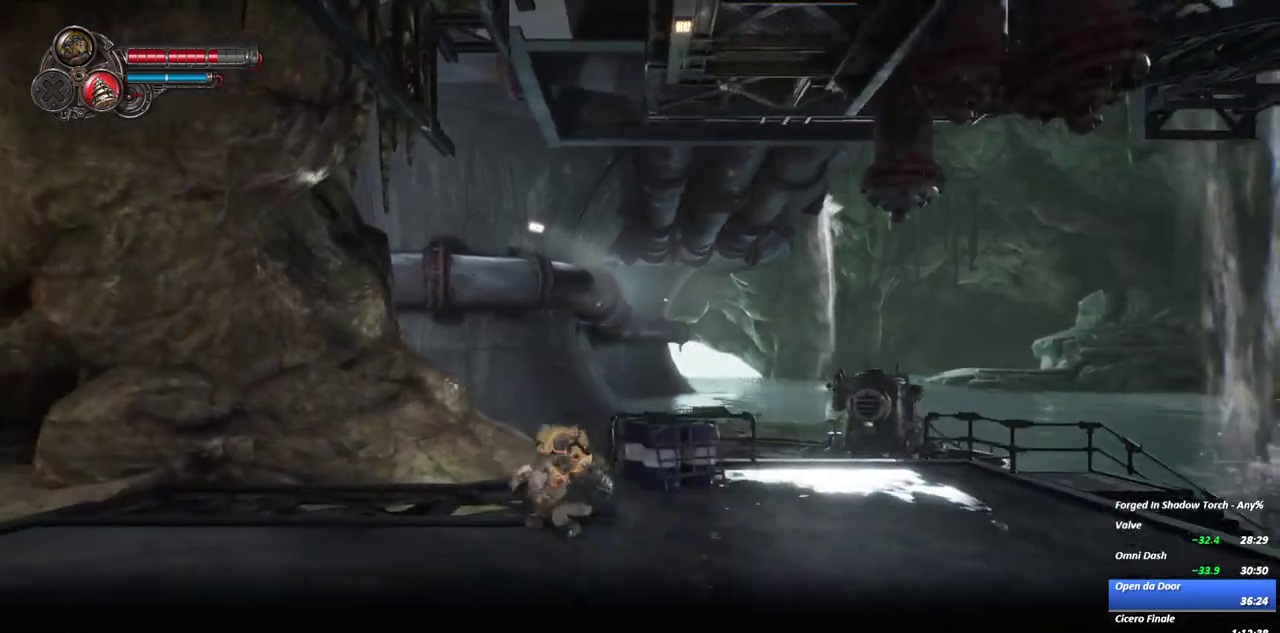
{"buttons": ["R1"], "right_stick": "center", "events": [[267, "R1", "down"]]}
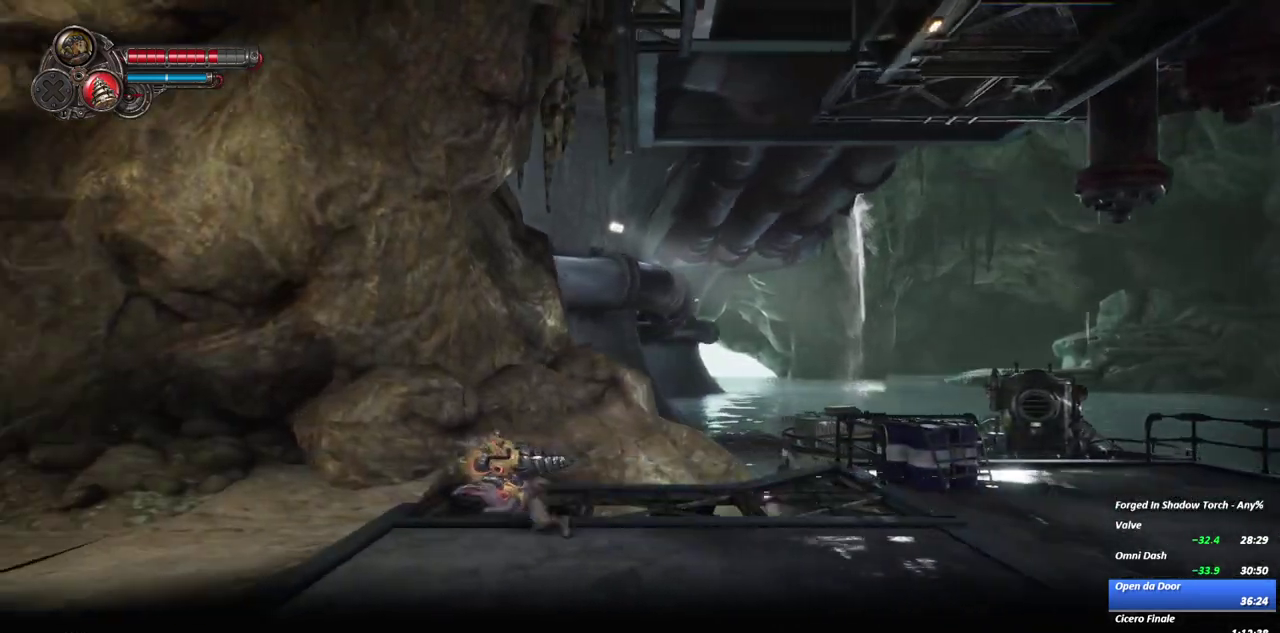
{"buttons": ["R1"], "right_stick": "center", "events": [[17, "R1", "up"], [267, "R1", "down"]]}
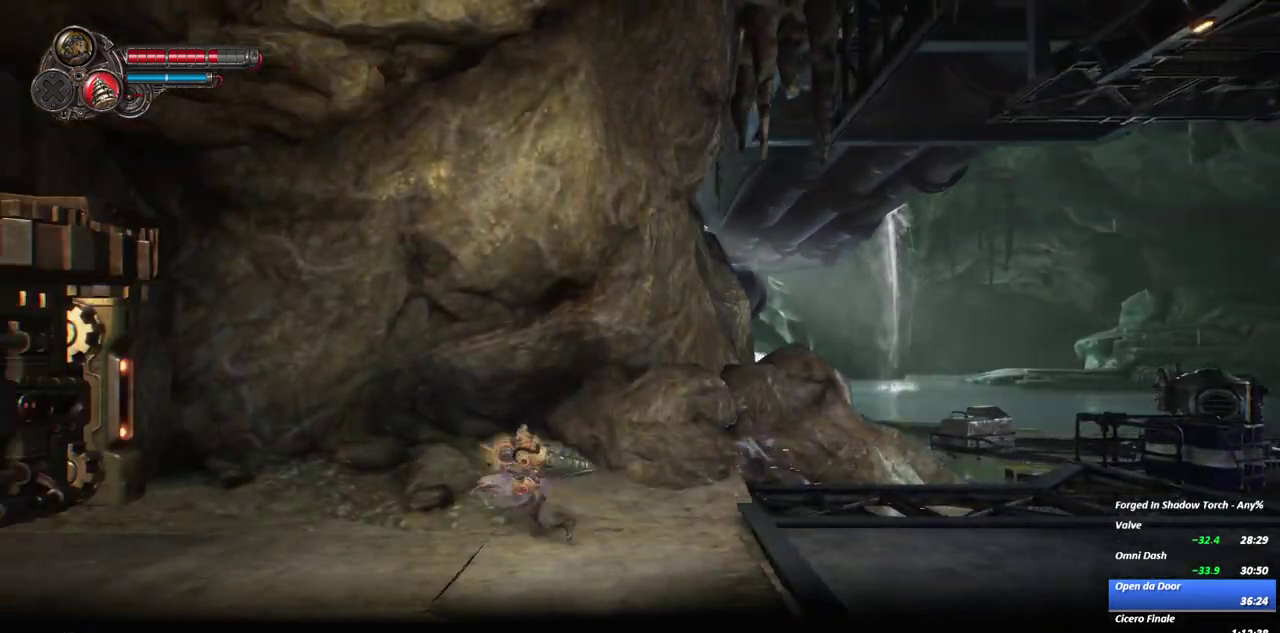
{"buttons": [], "right_stick": "center", "events": [[33, "R1", "up"], [267, "R1", "down"], [500, "R1", "up"]]}
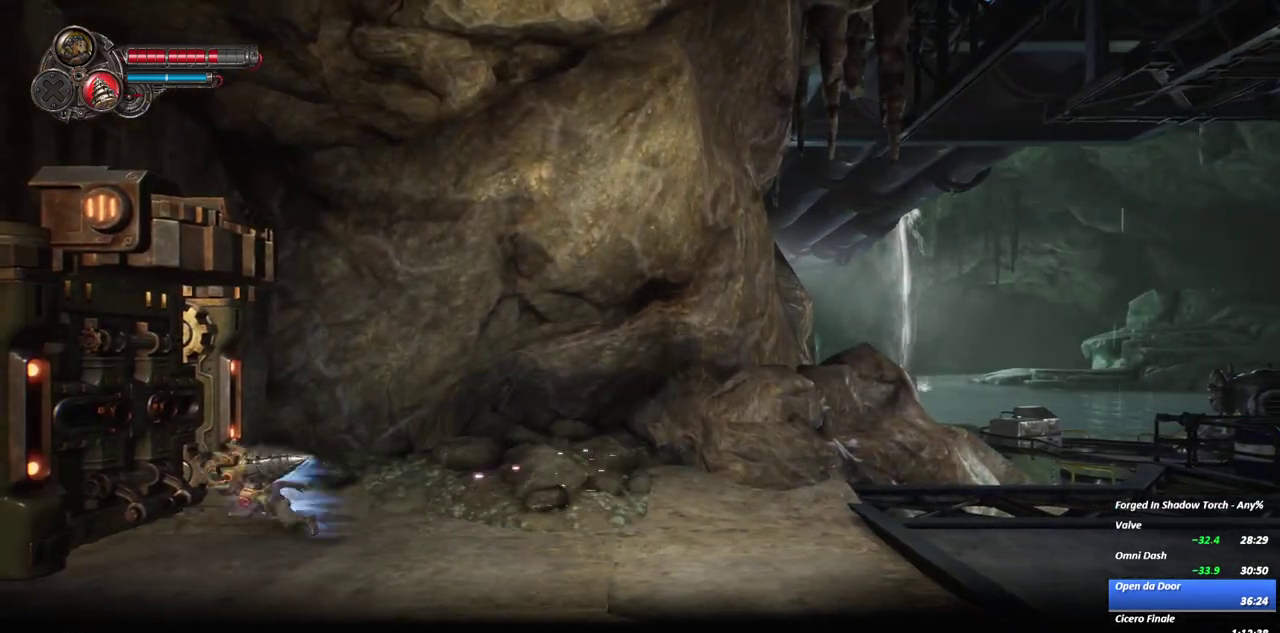
{"buttons": [], "right_stick": "center", "events": []}
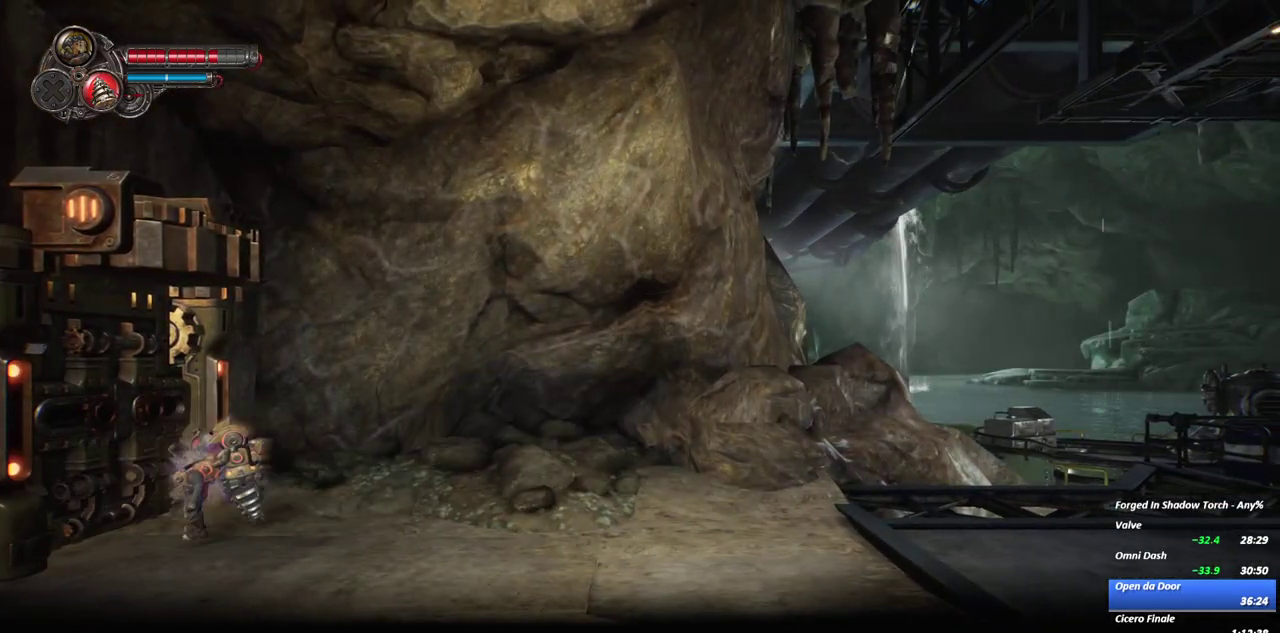
{"buttons": [], "right_stick": "center", "events": []}
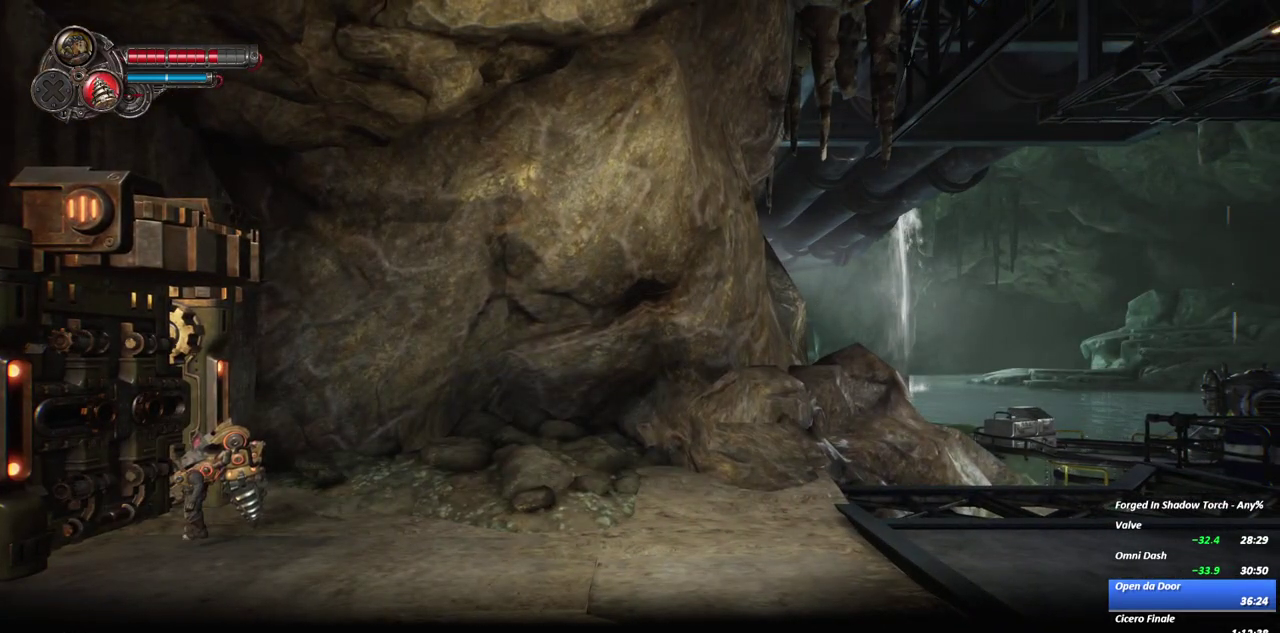
{"buttons": [], "right_stick": "center", "events": []}
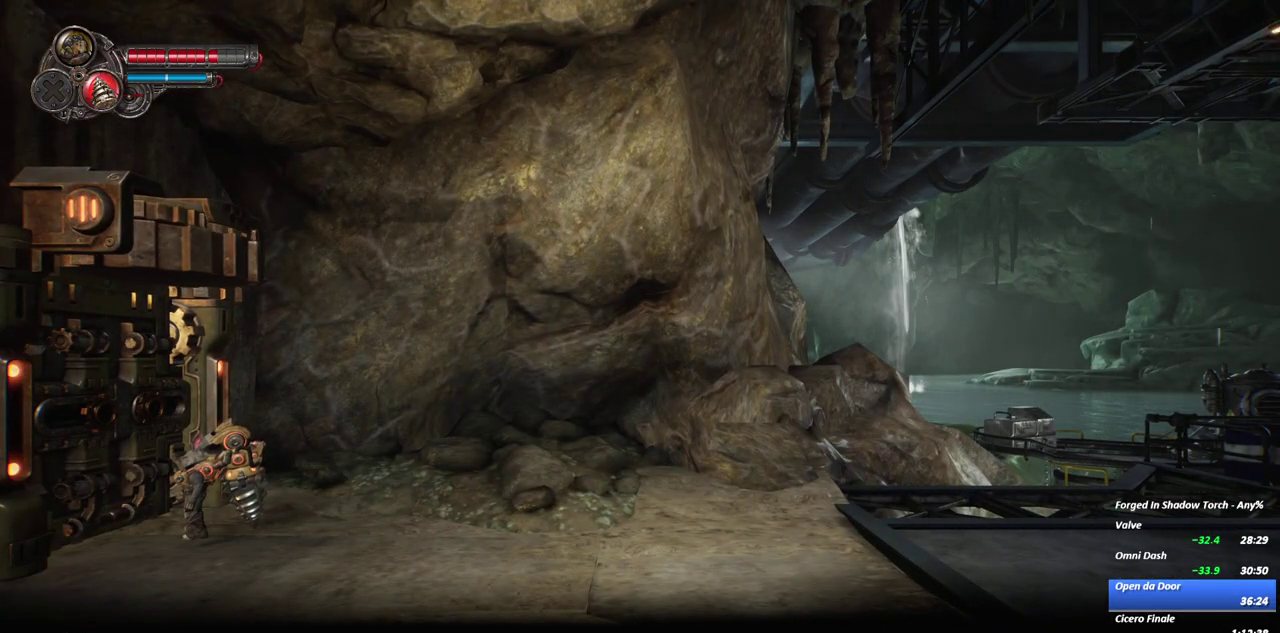
{"buttons": [], "right_stick": "center", "events": []}
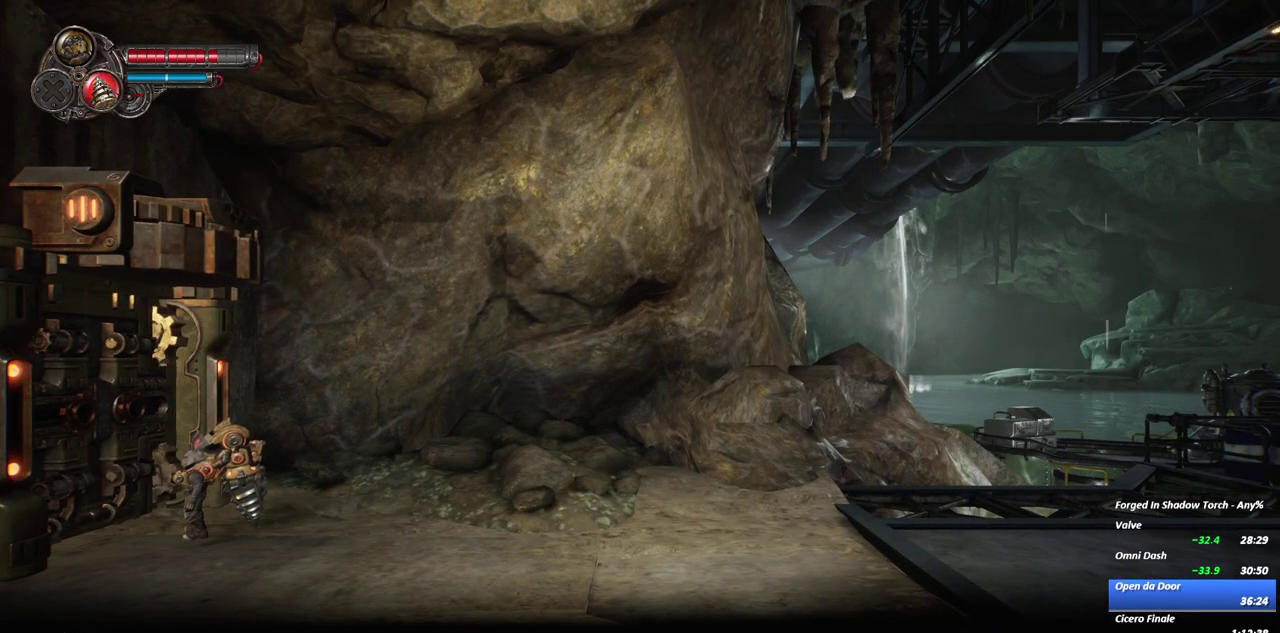
{"buttons": [], "right_stick": "center", "events": []}